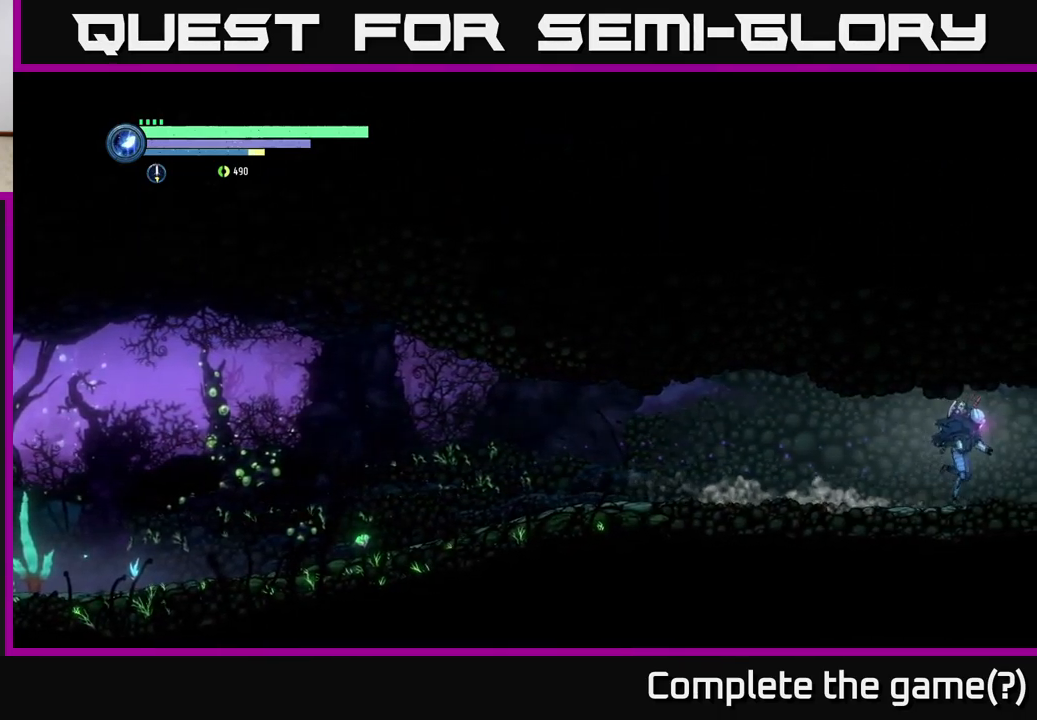
Gameplay with a controller (Xbox layout); each line is a JSON object with the inputs held at the frame after it. "events" lists button and stick changes between this image and that frame as [ms after this image, input, new state], when the widget could be followed in between.
{"buttons": ["R2"], "left_stick": "right", "right_stick": "center", "events": []}
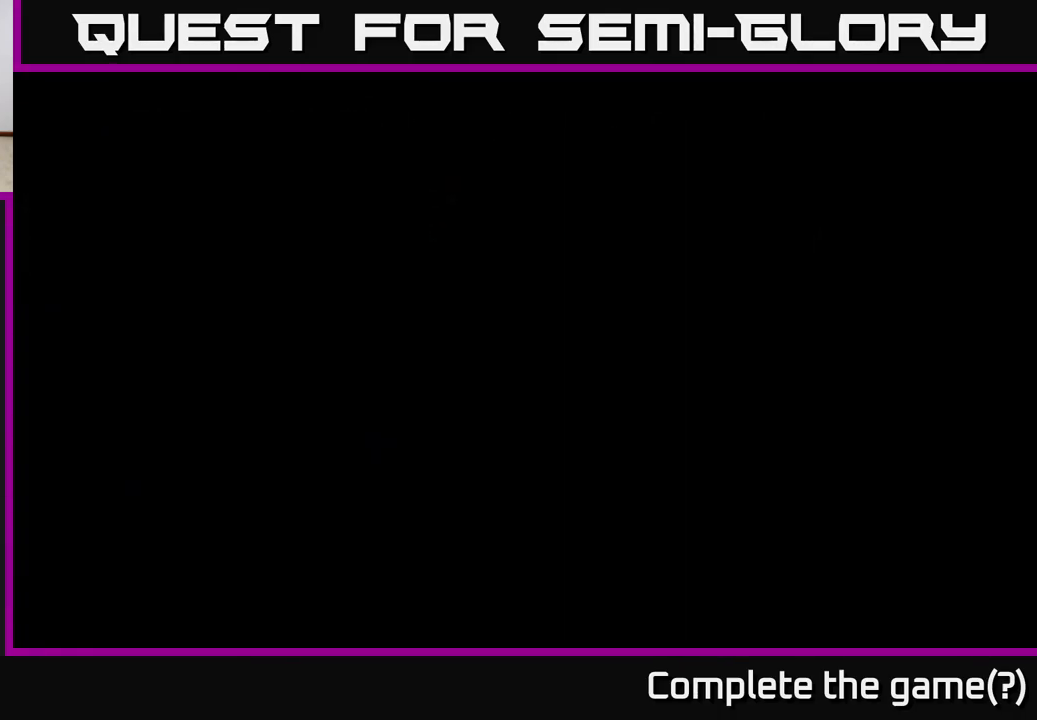
{"buttons": ["R2"], "left_stick": "right", "right_stick": "center", "events": []}
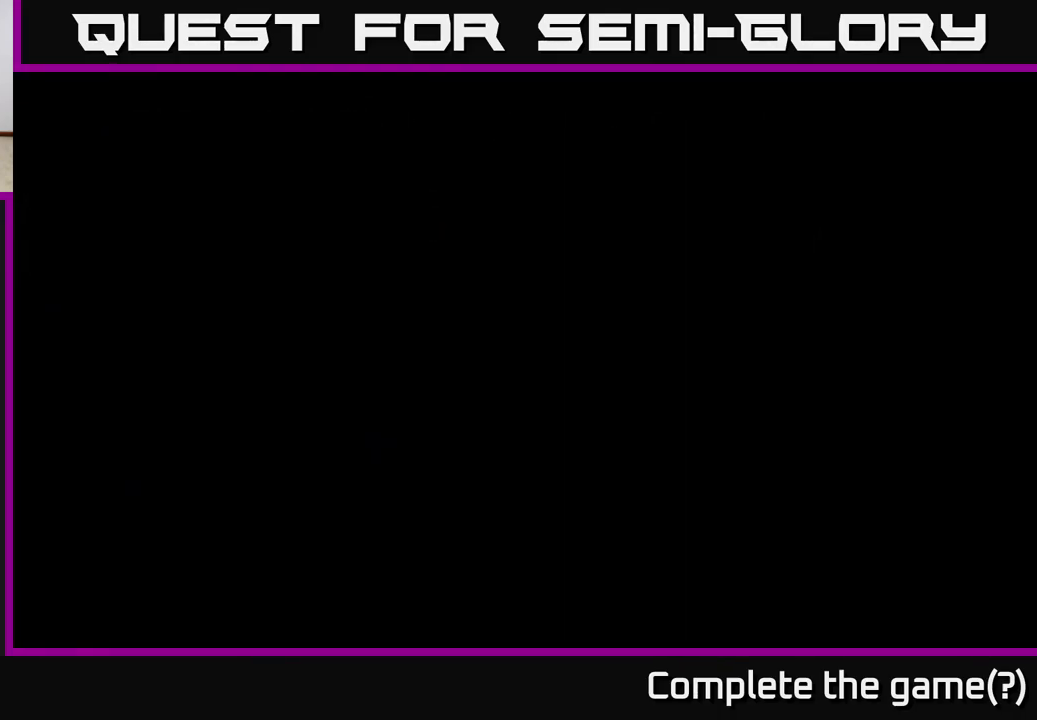
{"buttons": ["R2"], "left_stick": "right", "right_stick": "center", "events": []}
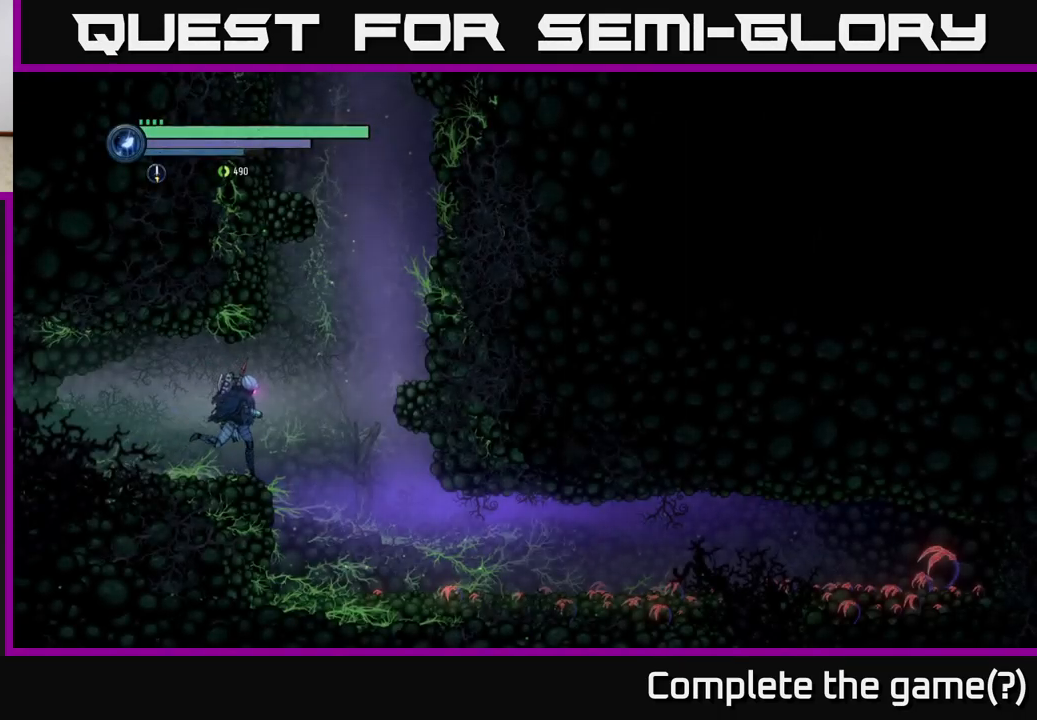
{"buttons": ["A", "R2"], "left_stick": "right", "right_stick": "center", "events": [[134, "A", "down"]]}
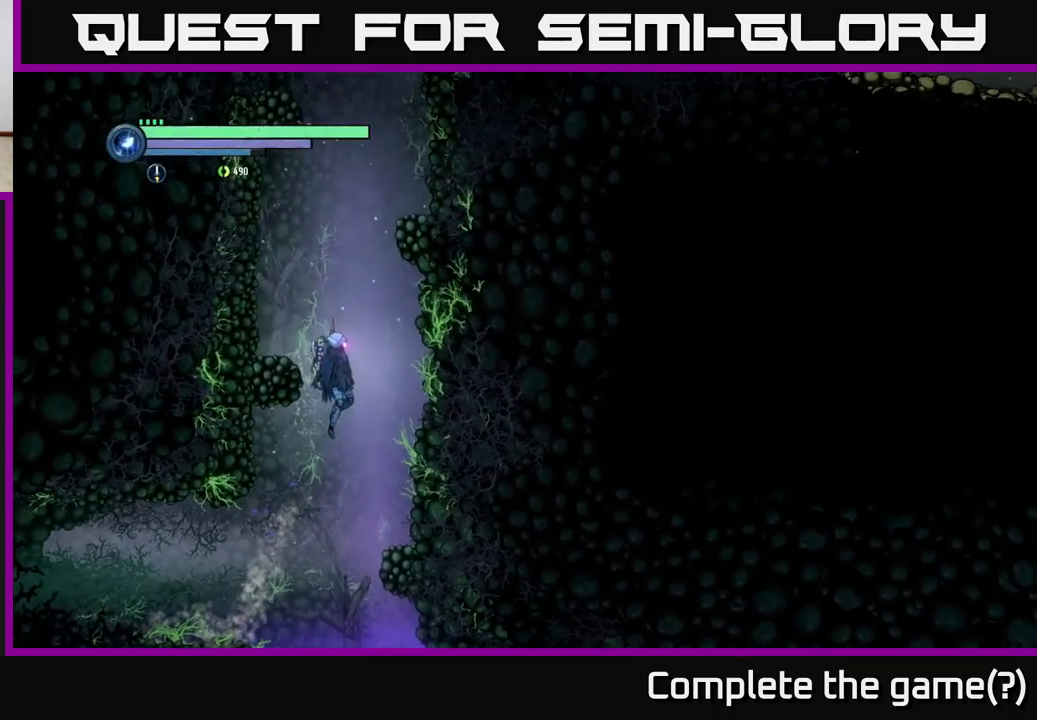
{"buttons": [], "left_stick": "left", "right_stick": "center", "events": [[184, "A", "up"], [200, "R2", "up"], [200, "left_stick", "left"], [284, "A", "down"], [400, "A", "up"]]}
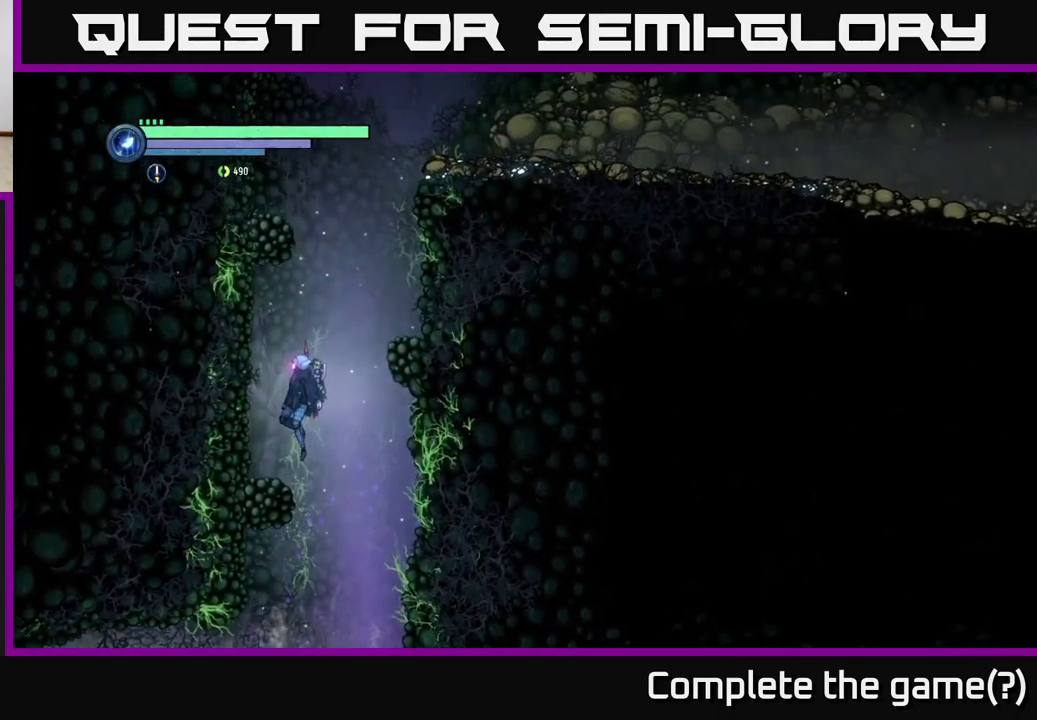
{"buttons": ["A"], "left_stick": "right", "right_stick": "center", "events": [[217, "left_stick", "right"], [267, "A", "down"]]}
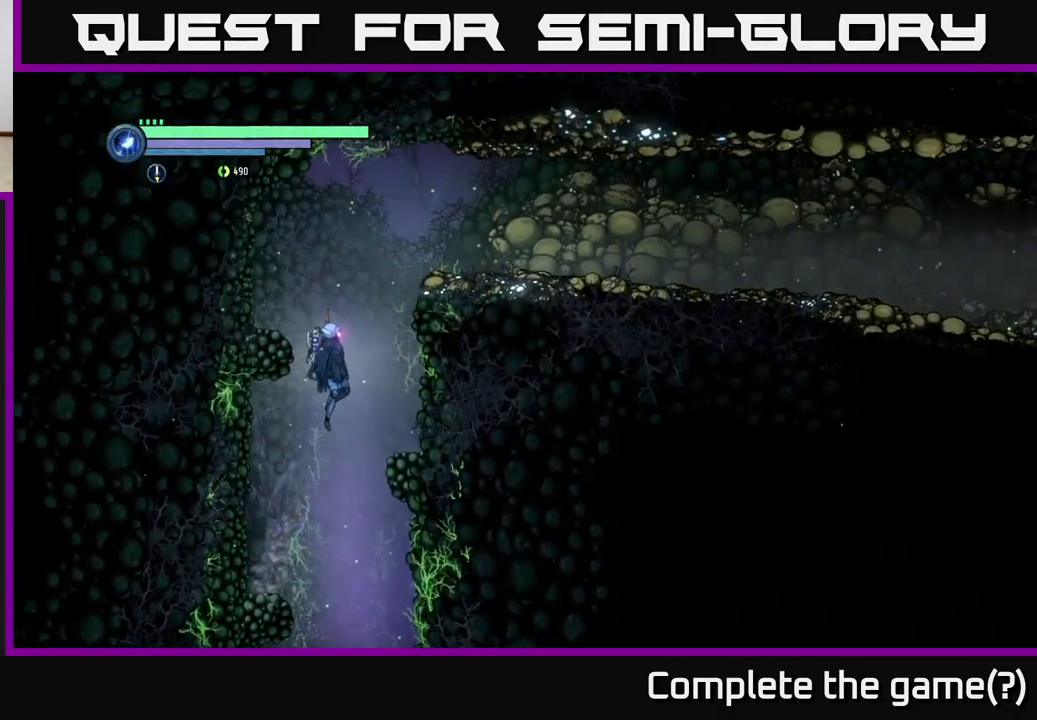
{"buttons": [], "left_stick": "right", "right_stick": "center", "events": [[184, "A", "up"], [284, "A", "down"], [434, "A", "up"]]}
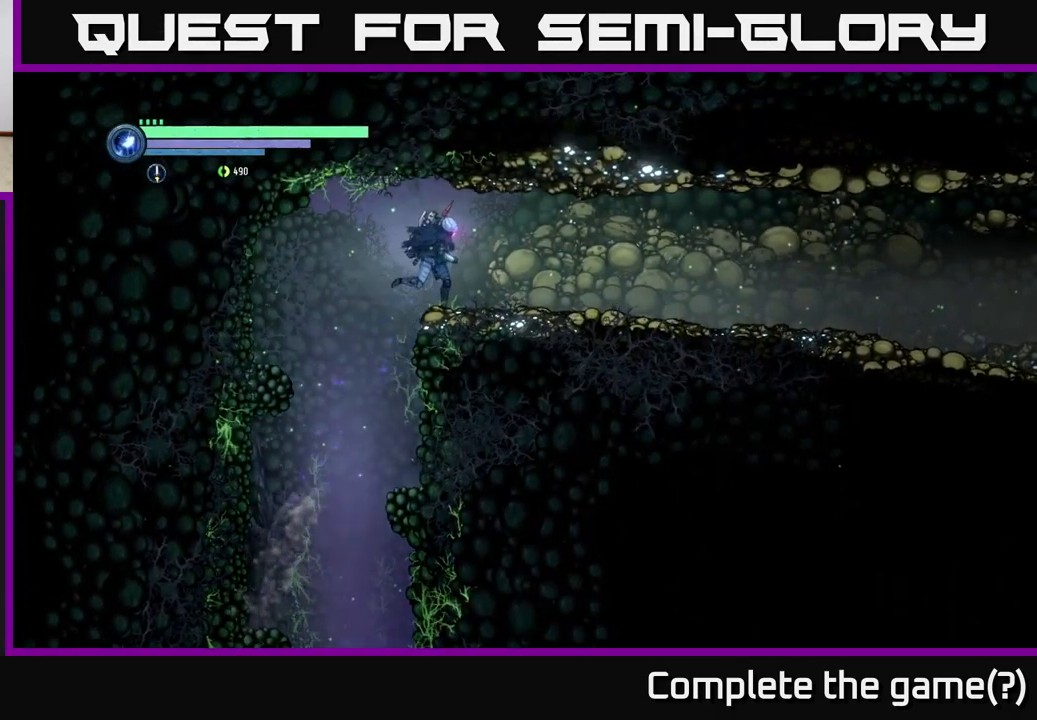
{"buttons": ["R2"], "left_stick": "right", "right_stick": "center", "events": [[17, "R2", "down"]]}
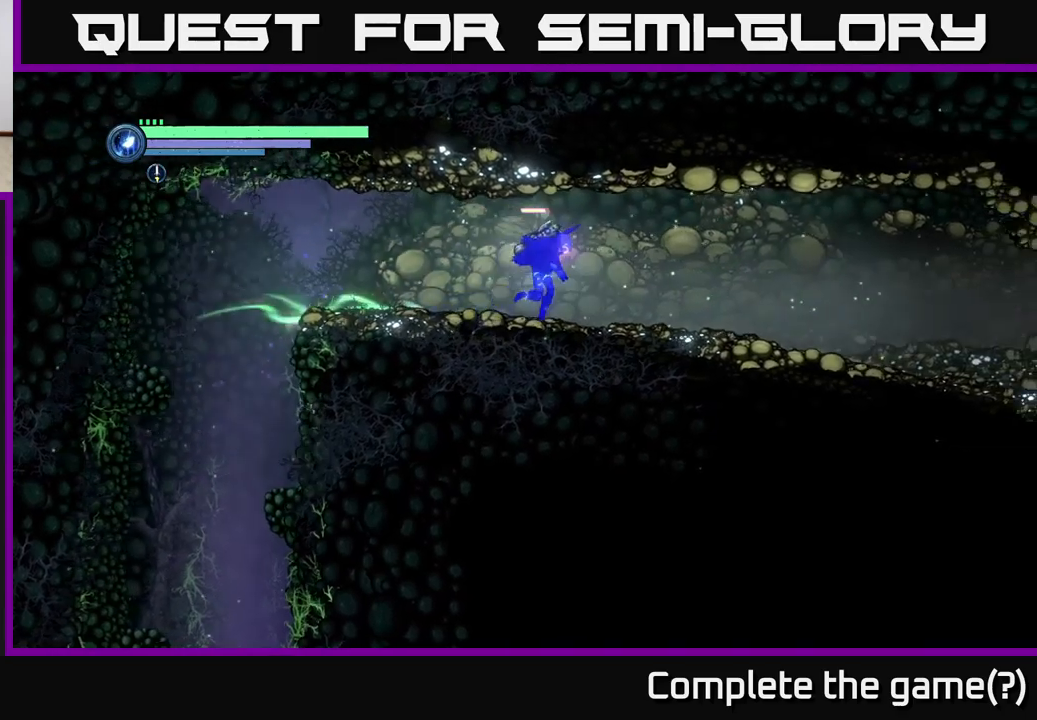
{"buttons": ["R2"], "left_stick": "right", "right_stick": "center", "events": []}
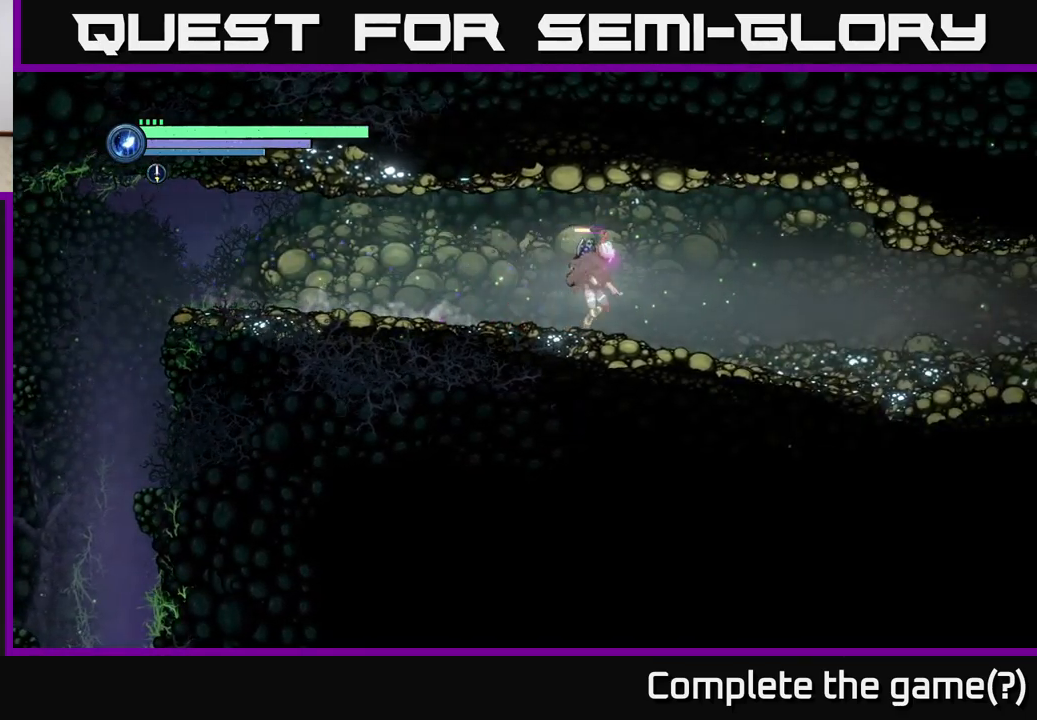
{"buttons": ["R2"], "left_stick": "right", "right_stick": "center", "events": []}
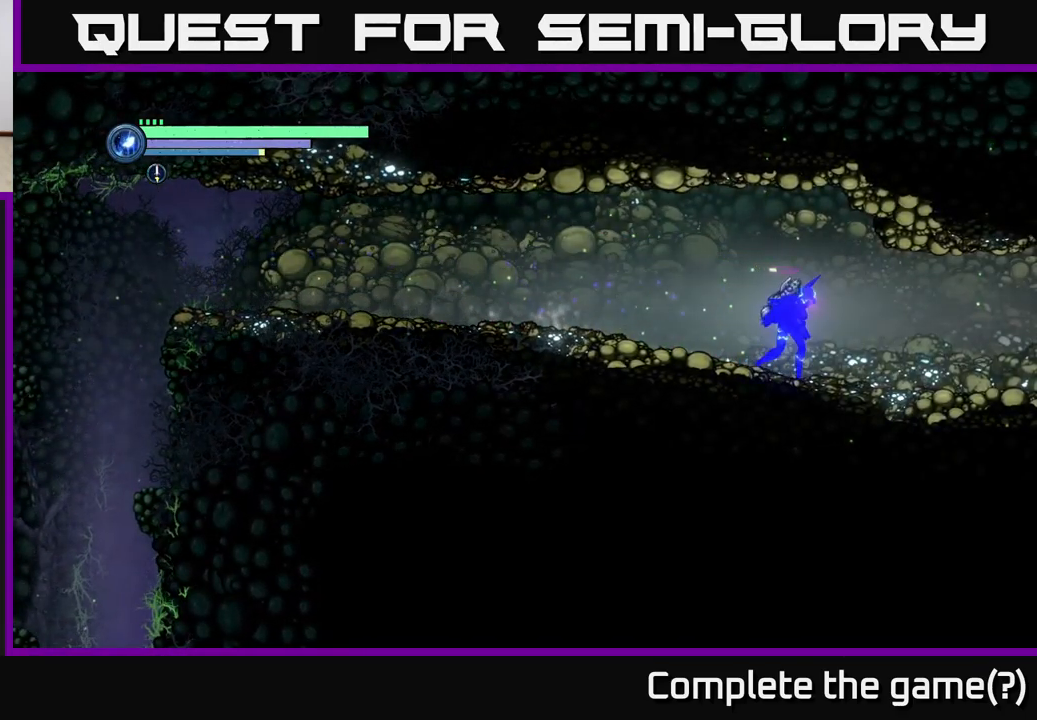
{"buttons": ["R2"], "left_stick": "right", "right_stick": "center", "events": []}
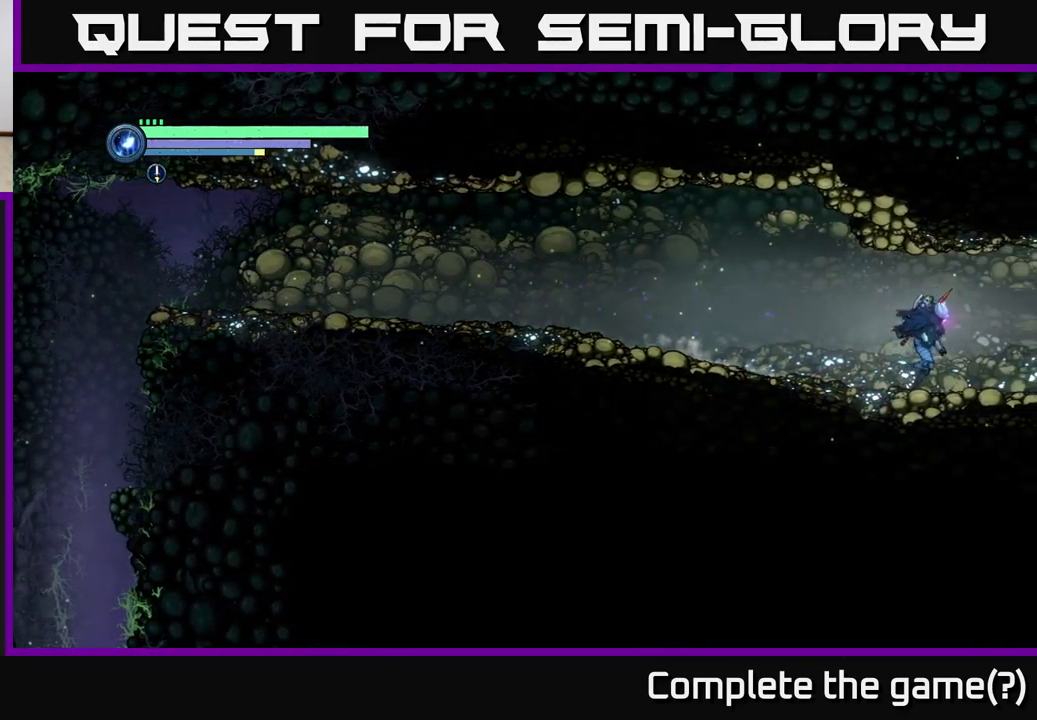
{"buttons": ["R2"], "left_stick": "right", "right_stick": "center", "events": []}
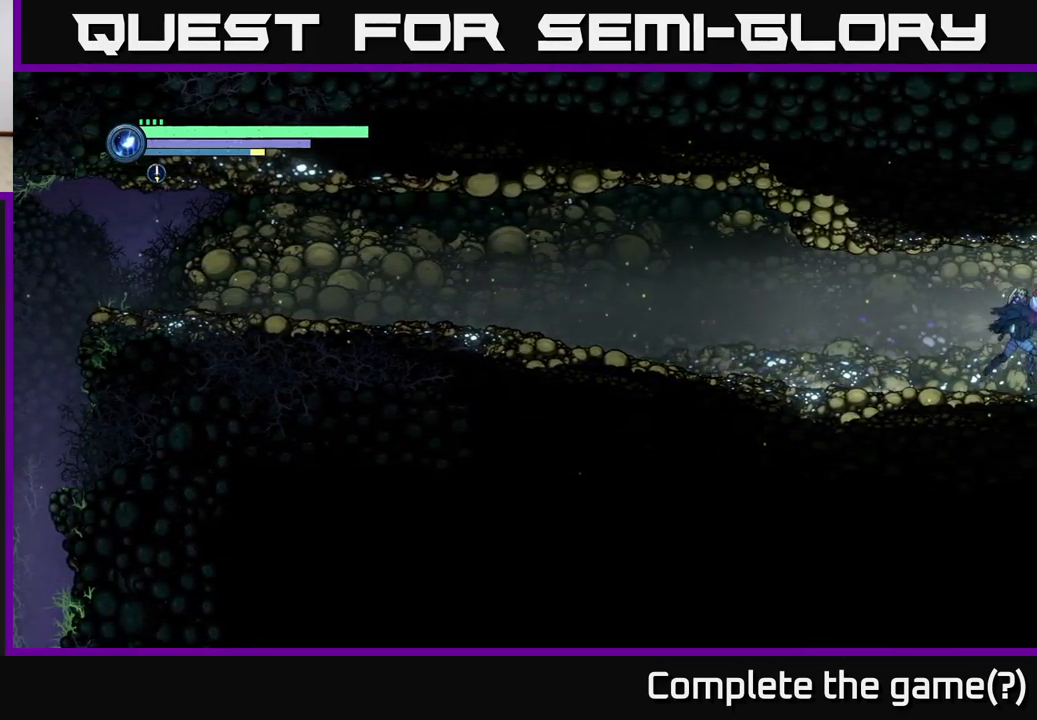
{"buttons": ["R2"], "left_stick": "right", "right_stick": "center", "events": []}
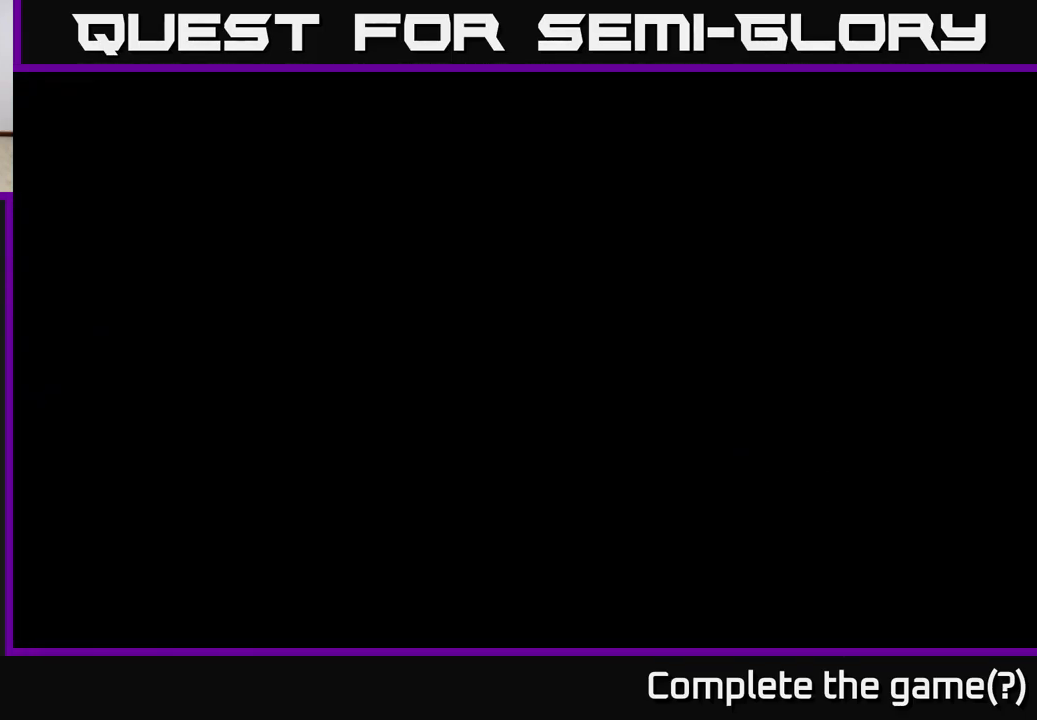
{"buttons": ["R2"], "left_stick": "right", "right_stick": "center", "events": []}
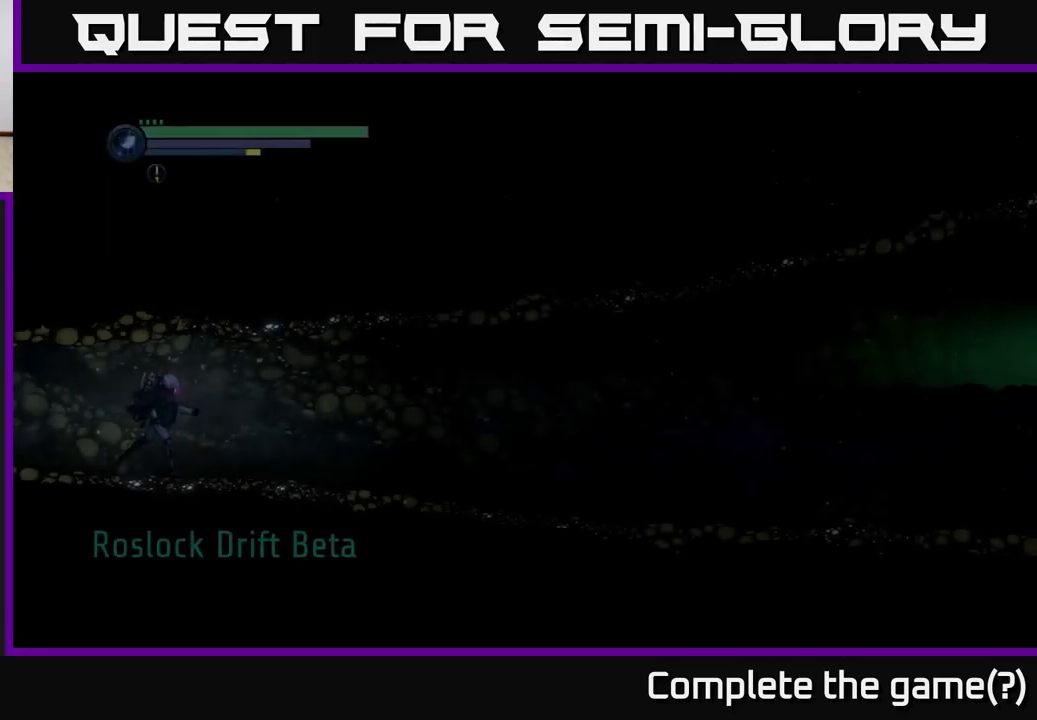
{"buttons": ["R2"], "left_stick": "right", "right_stick": "center", "events": []}
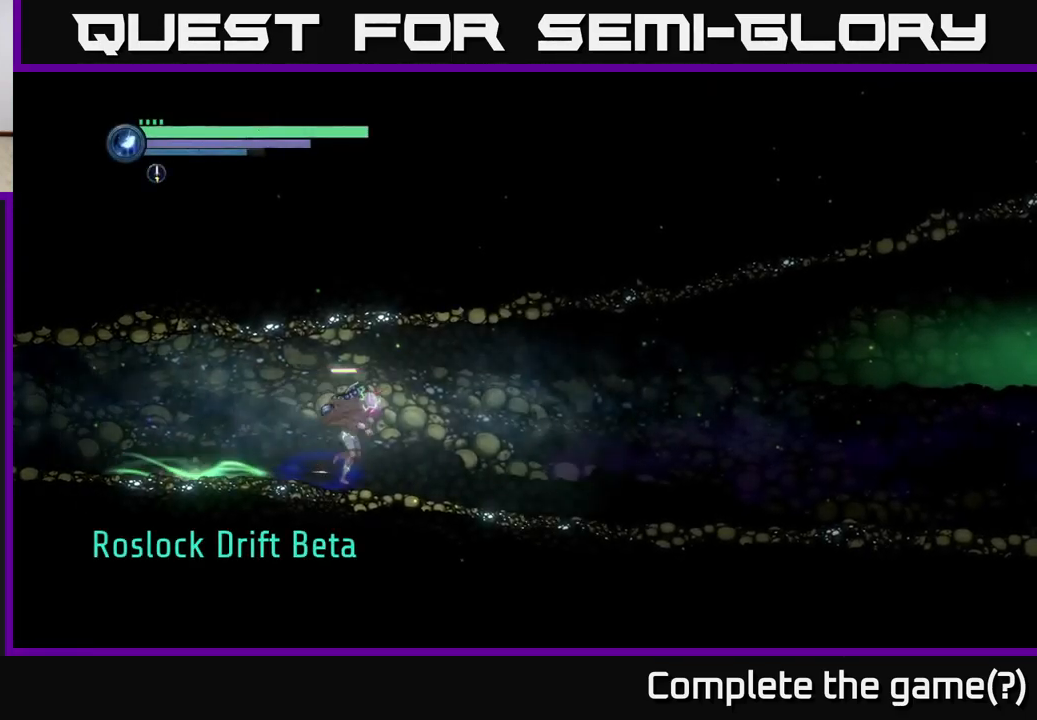
{"buttons": ["R2"], "left_stick": "right", "right_stick": "center", "events": []}
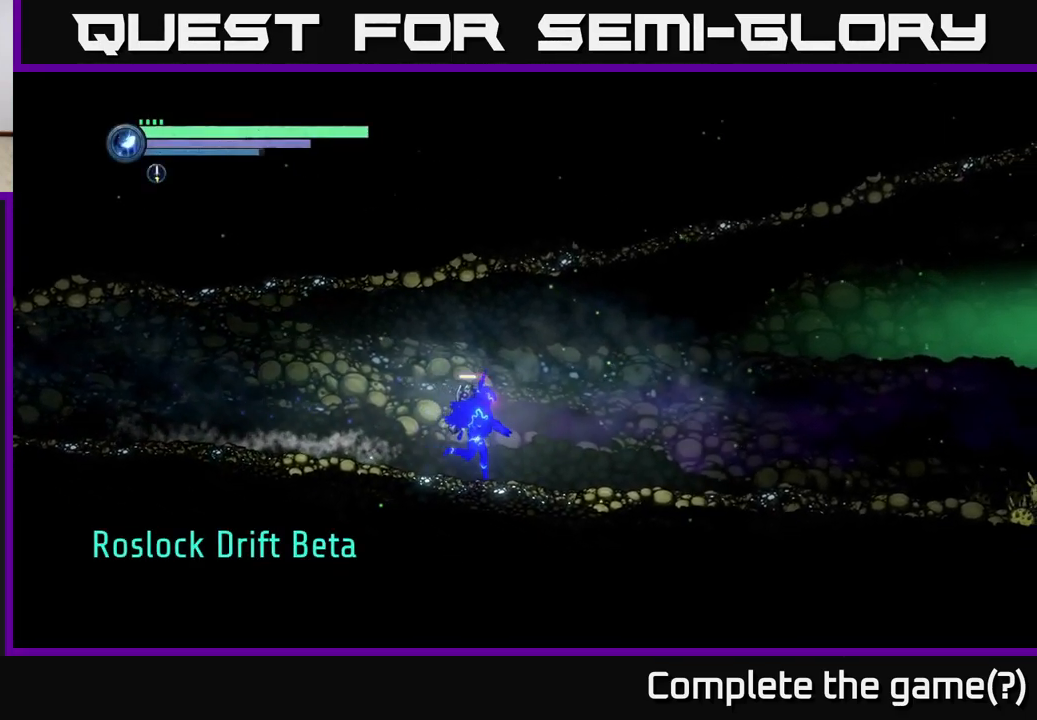
{"buttons": ["R2"], "left_stick": "right", "right_stick": "center", "events": []}
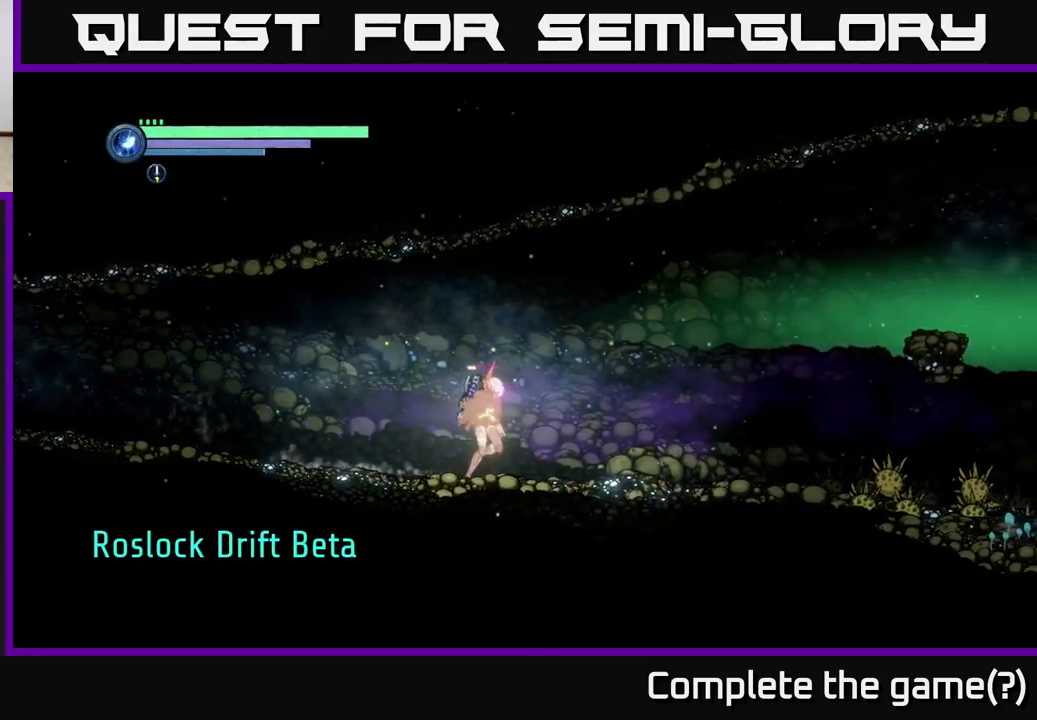
{"buttons": ["R2"], "left_stick": "right", "right_stick": "center", "events": []}
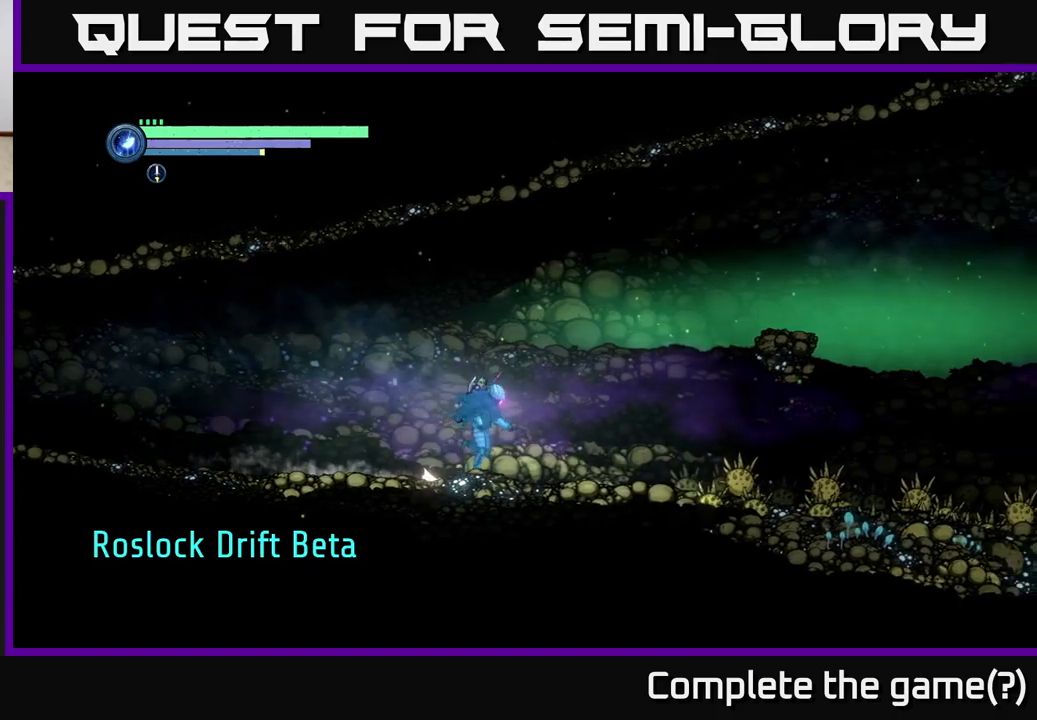
{"buttons": ["A", "R2"], "left_stick": "right", "right_stick": "center", "events": [[417, "A", "down"]]}
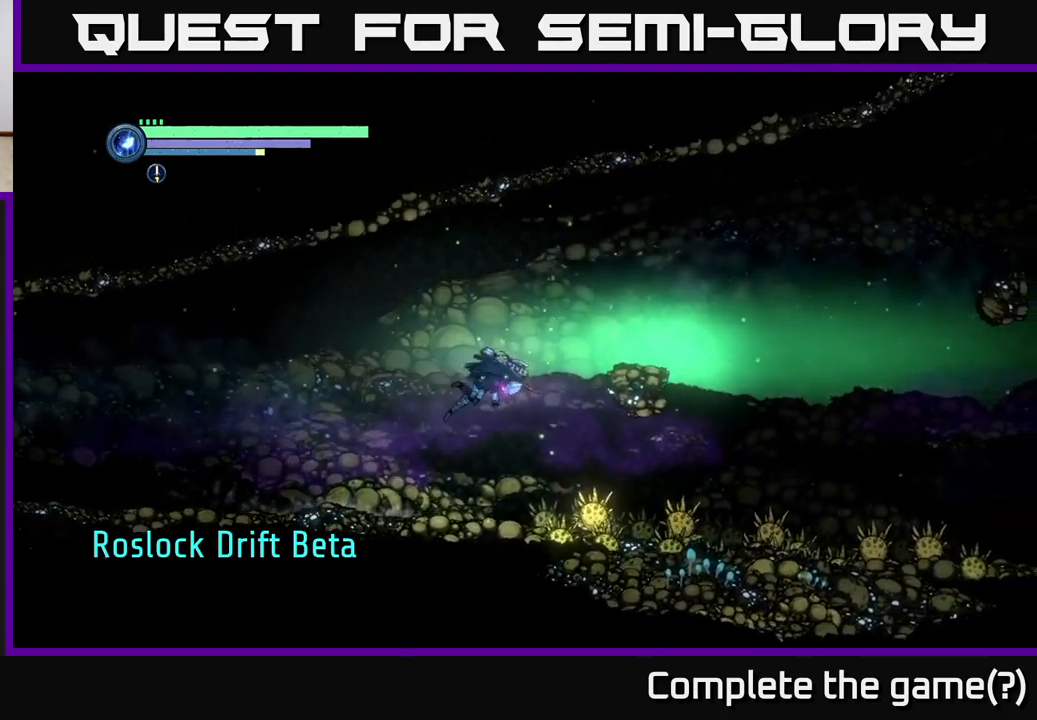
{"buttons": ["R2"], "left_stick": "right", "right_stick": "center", "events": [[200, "A", "up"]]}
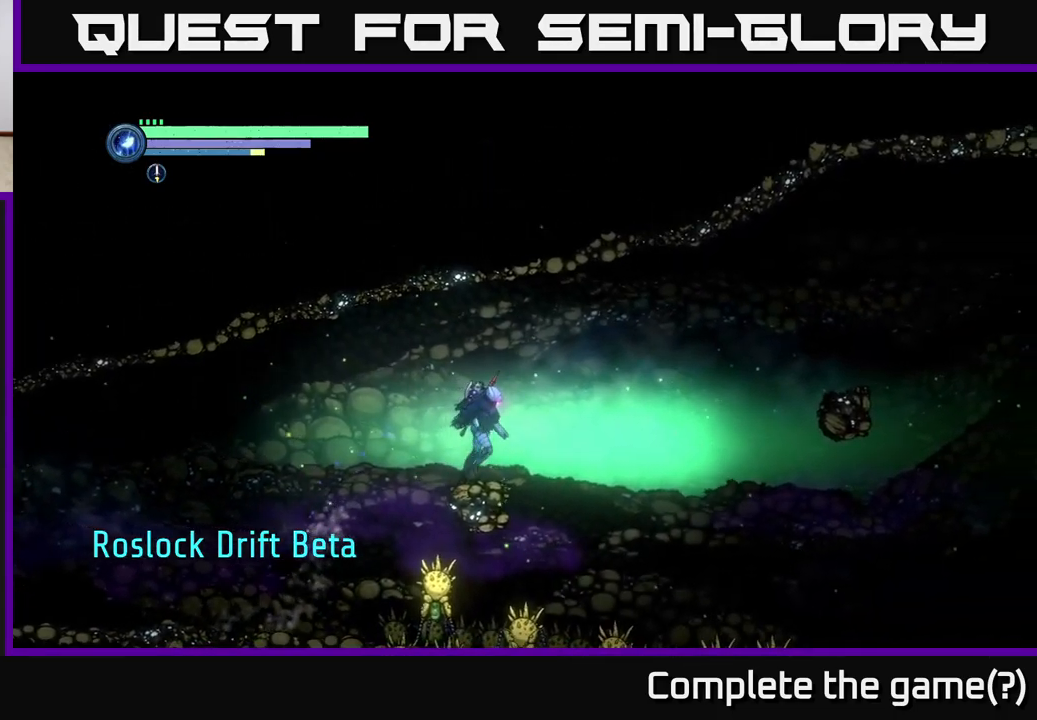
{"buttons": ["R2"], "left_stick": "right", "right_stick": "center", "events": [[133, "A", "down"], [367, "A", "up"]]}
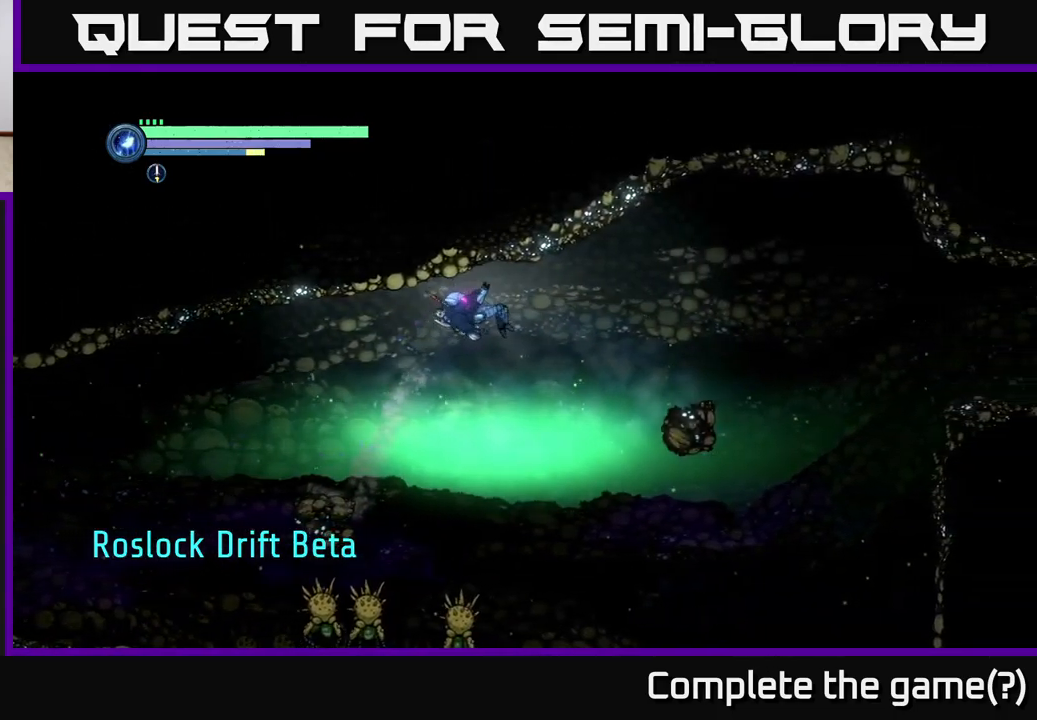
{"buttons": ["R2"], "left_stick": "right", "right_stick": "center", "events": [[217, "A", "down"], [300, "A", "up"]]}
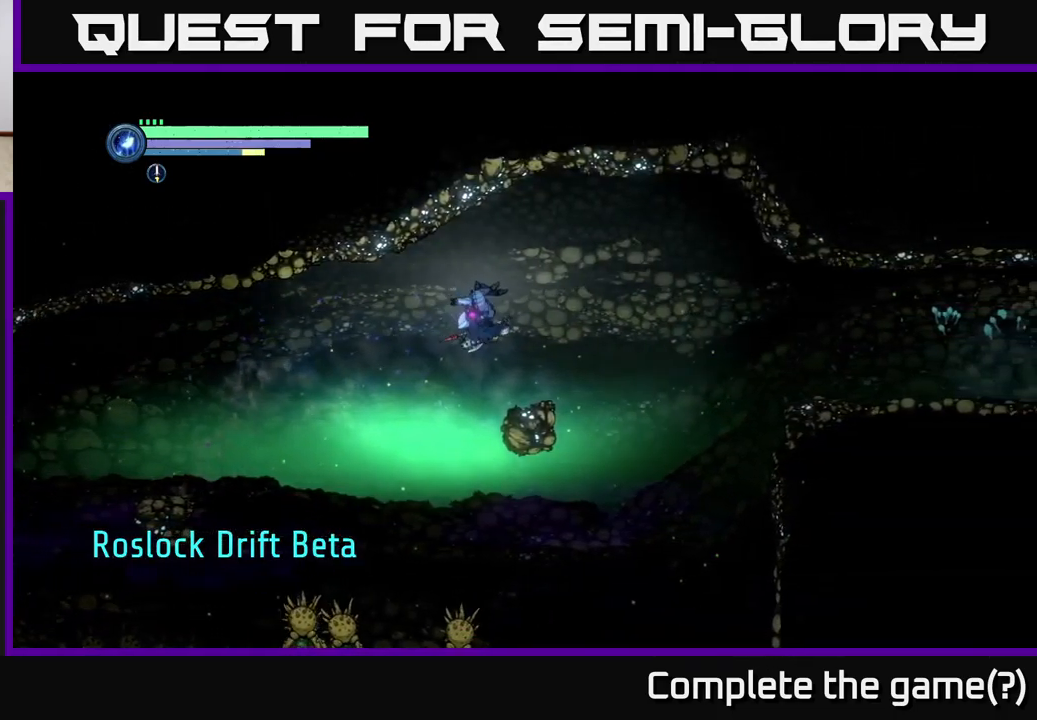
{"buttons": ["R2"], "left_stick": "right", "right_stick": "center", "events": [[233, "A", "down"], [350, "A", "up"]]}
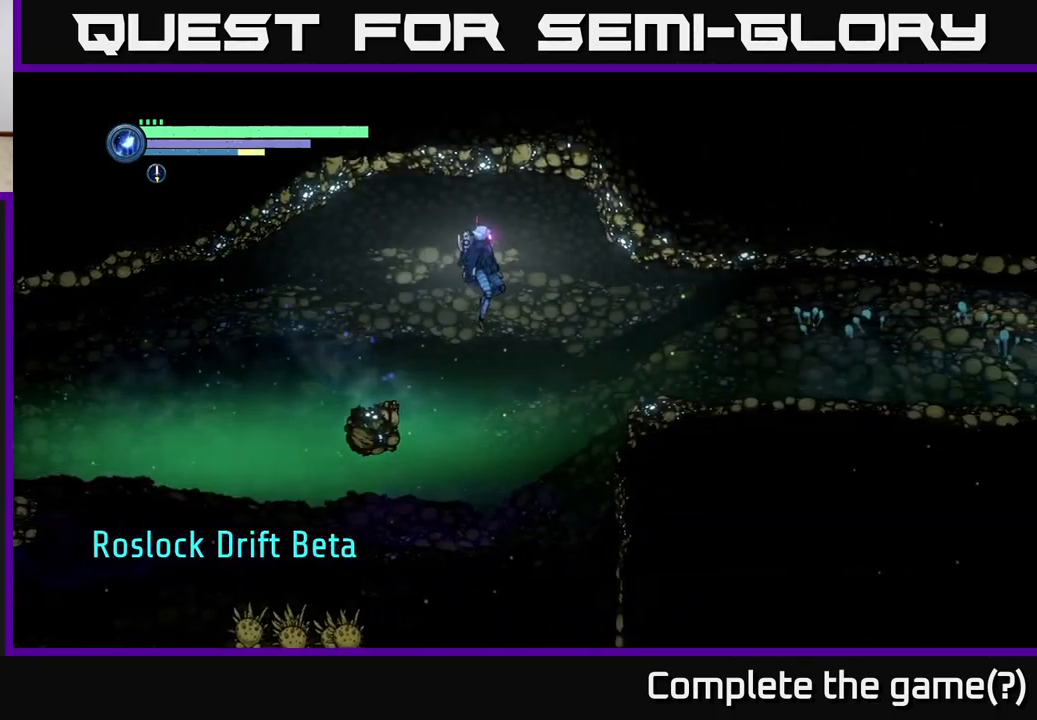
{"buttons": ["R2"], "left_stick": "right", "right_stick": "center", "events": [[350, "A", "down"], [467, "A", "up"]]}
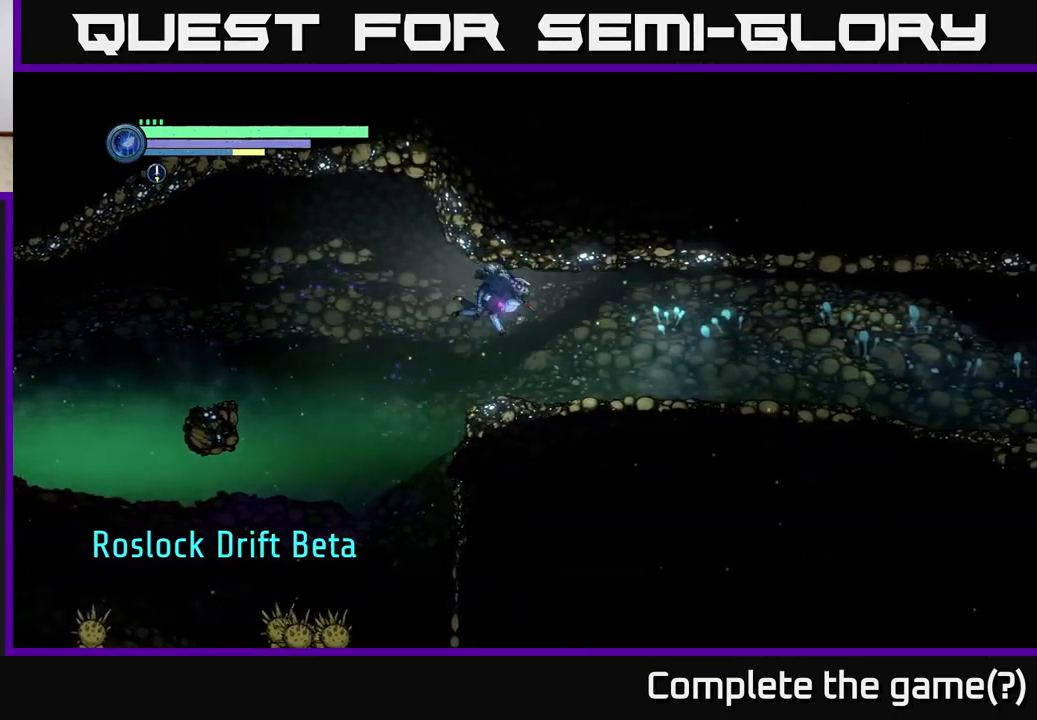
{"buttons": ["R2"], "left_stick": "right", "right_stick": "center", "events": []}
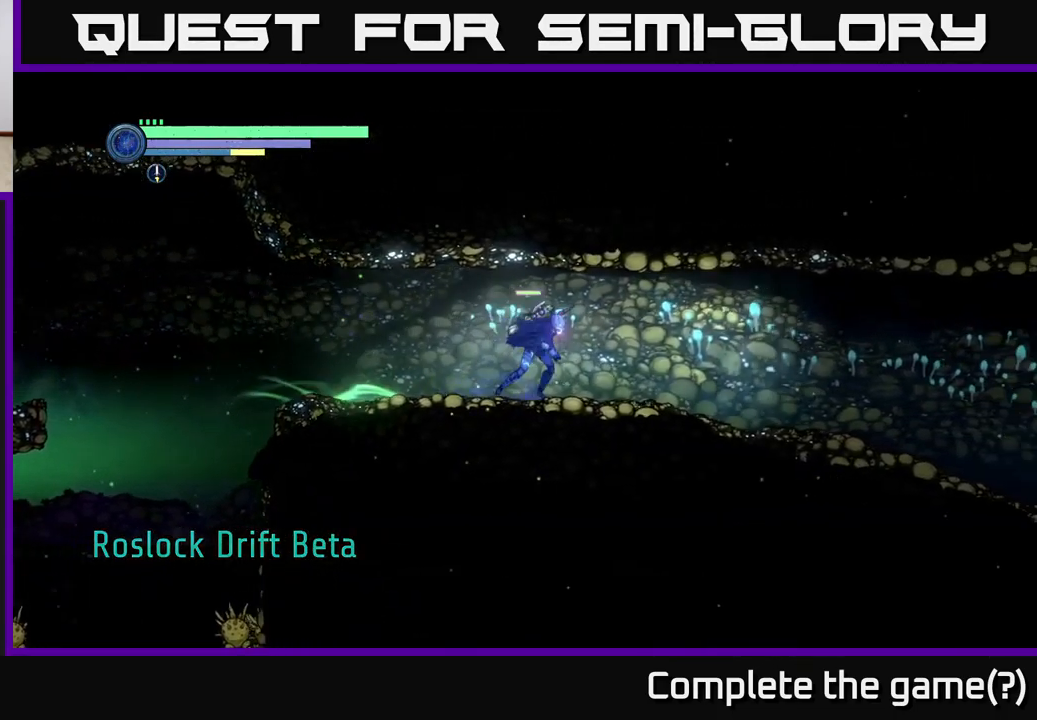
{"buttons": ["R2"], "left_stick": "right", "right_stick": "center", "events": []}
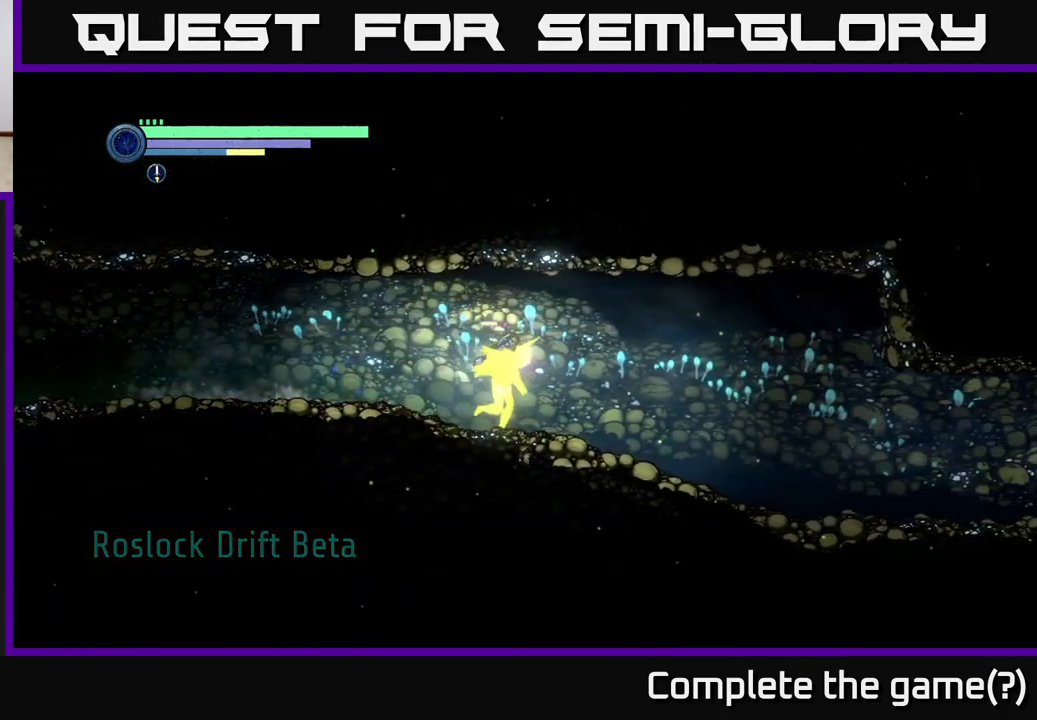
{"buttons": ["R2"], "left_stick": "right", "right_stick": "center", "events": []}
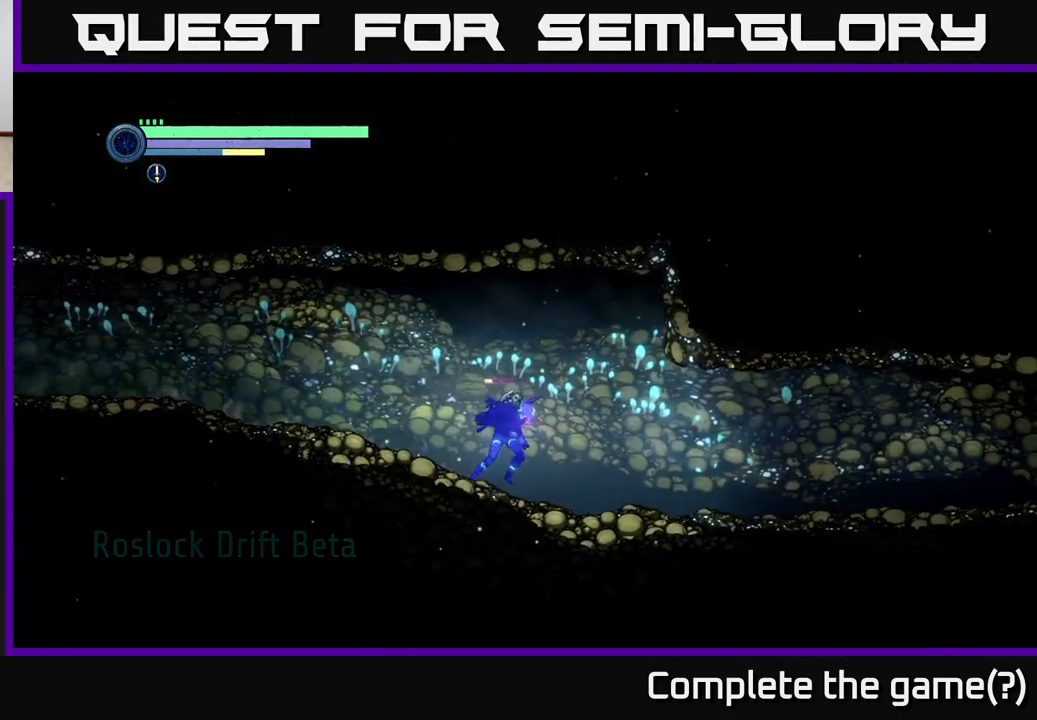
{"buttons": ["R2"], "left_stick": "right", "right_stick": "center", "events": []}
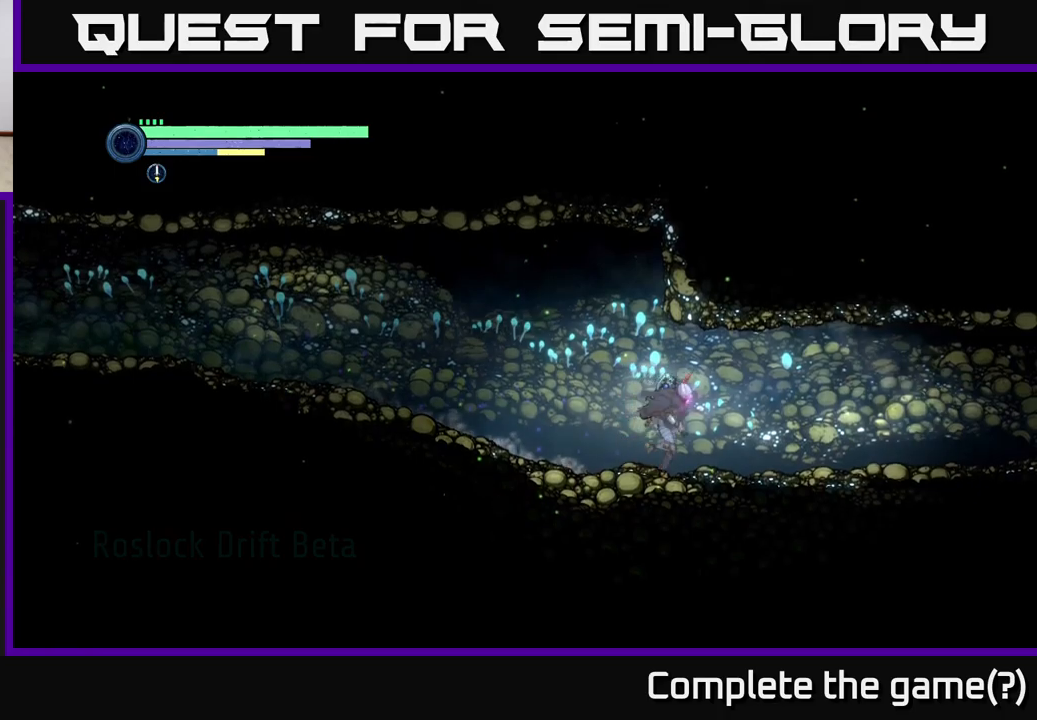
{"buttons": ["R2"], "left_stick": "right", "right_stick": "center", "events": []}
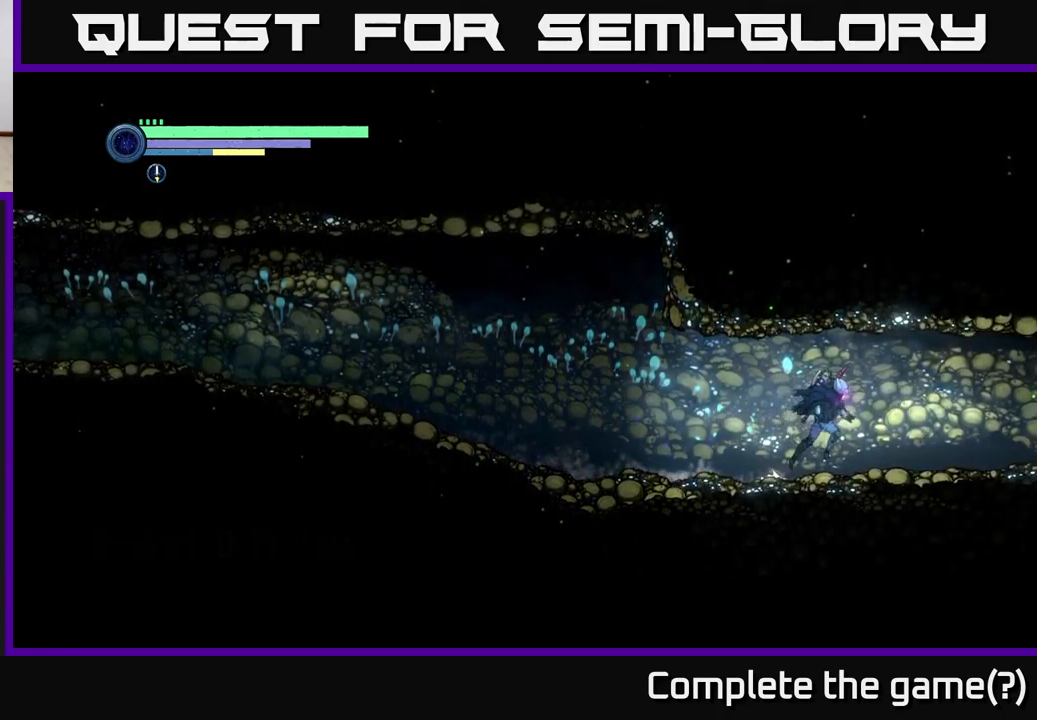
{"buttons": ["R2"], "left_stick": "right", "right_stick": "center", "events": []}